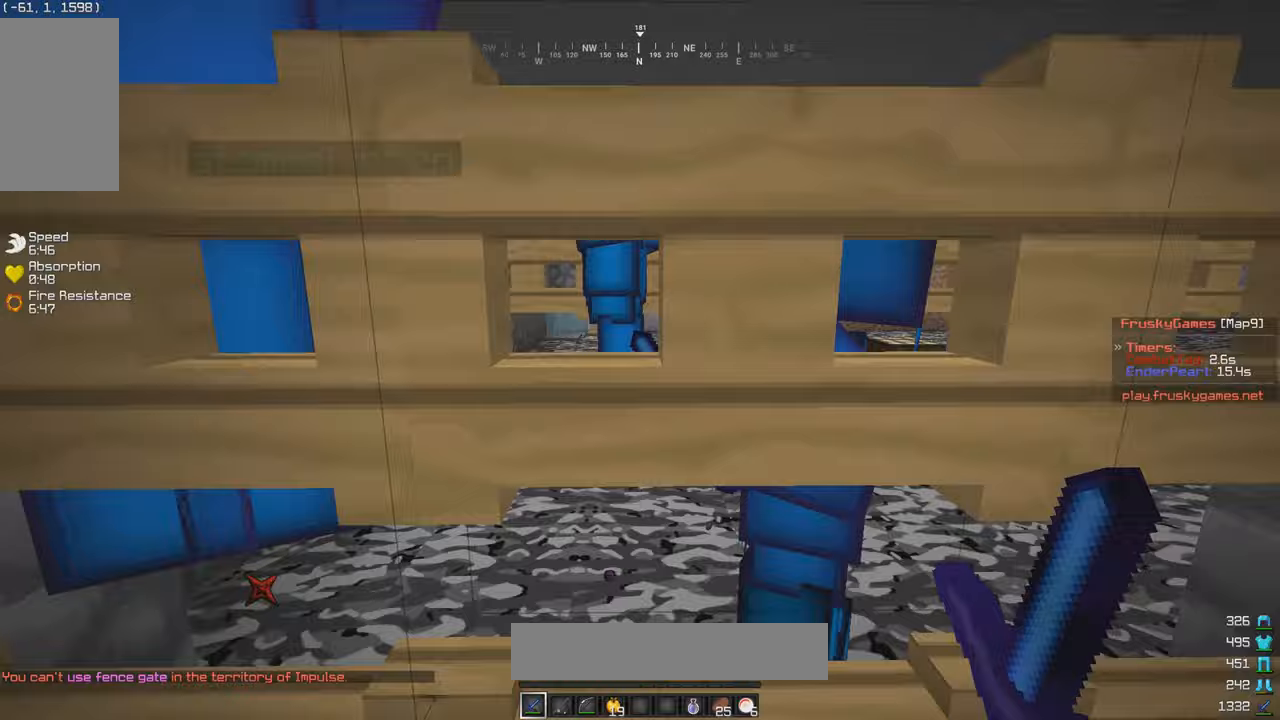
Gameplay with keyboard and mouse; each line is a JSON object with the keys and mouse buttons held at the frame after it. "events" lists presses ("down") and releases ("up") of "a", "d", "s", "w", "mouse_left" and "mouse_right" between this image and that frame as [ms after this image, input, new state], when the widget could be followed in between. "mouse_left", "mouse_right" = the "left", "right" buttons of the "mouse" list. No other keys are recorded. Fast repeated clicks can show as one long hold. Mouse movement is not recorded.
{"keys": [], "mouse": [], "events": [[117, "s", "up"]]}
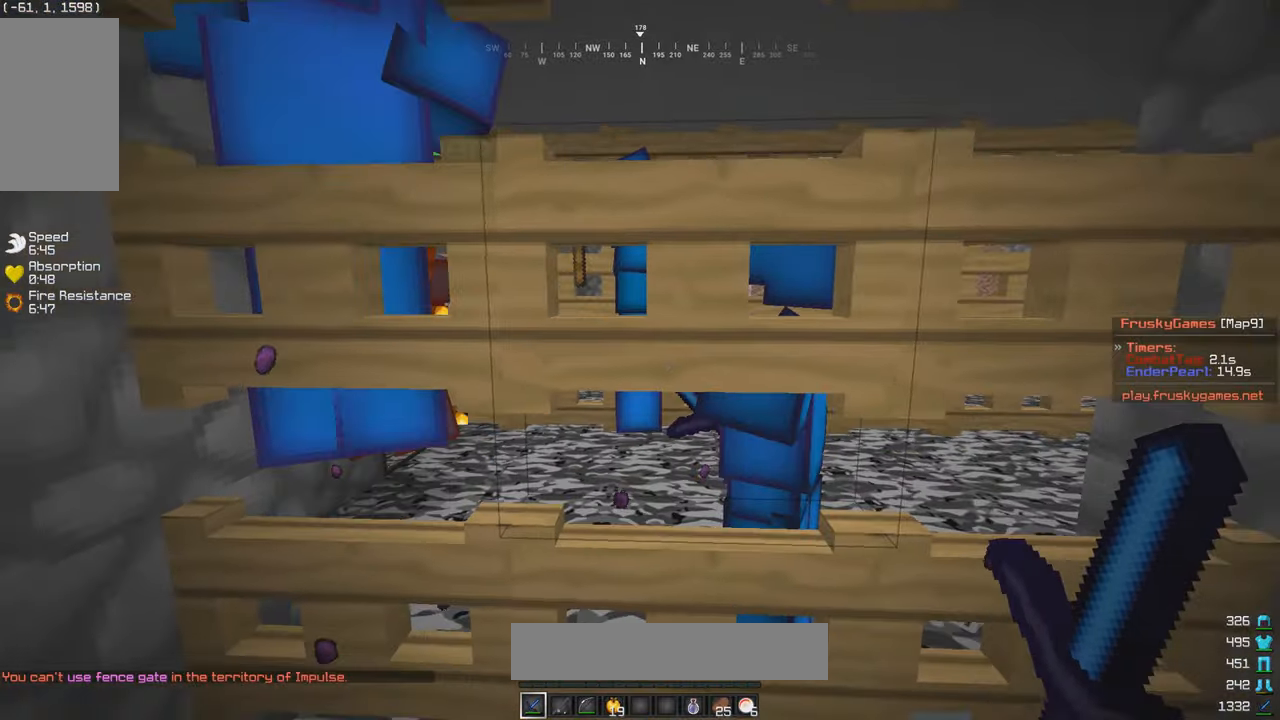
{"keys": [], "mouse": [], "events": [[233, "a", "down"], [233, "w", "down"], [417, "a", "up"], [417, "w", "up"]]}
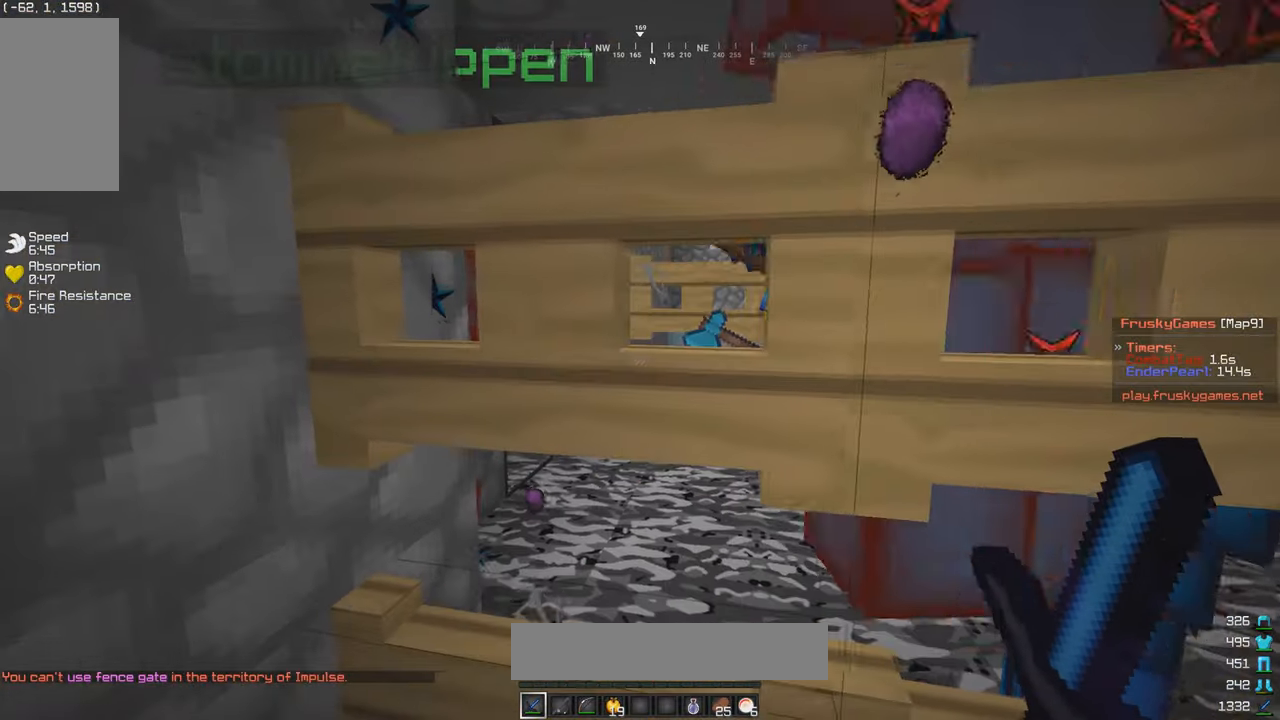
{"keys": [], "mouse": [], "events": []}
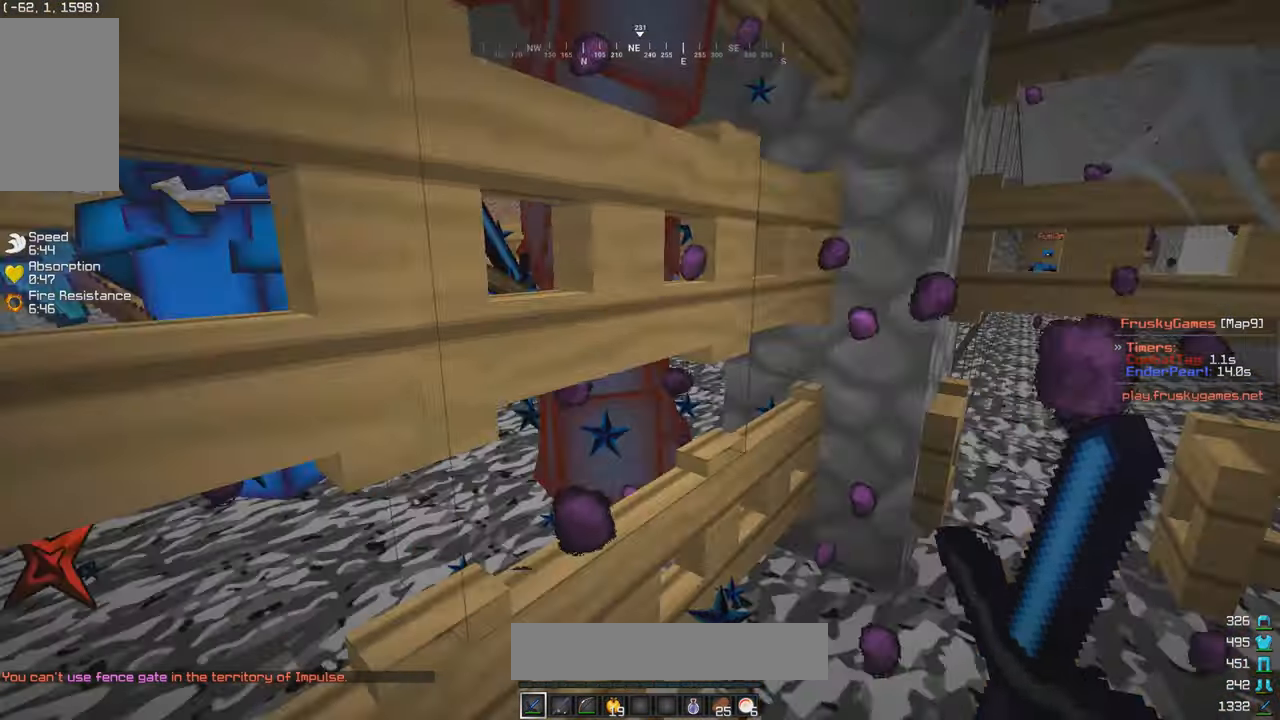
{"keys": [], "mouse": [], "events": []}
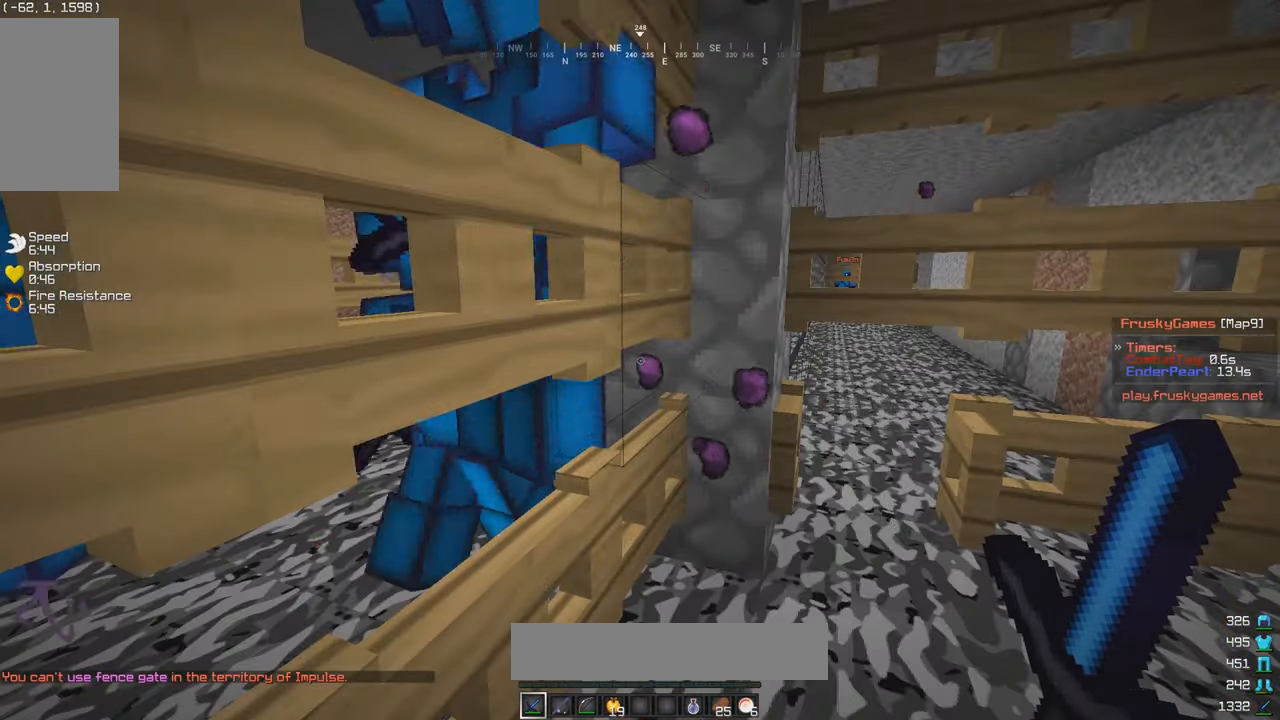
{"keys": [], "mouse": [], "events": []}
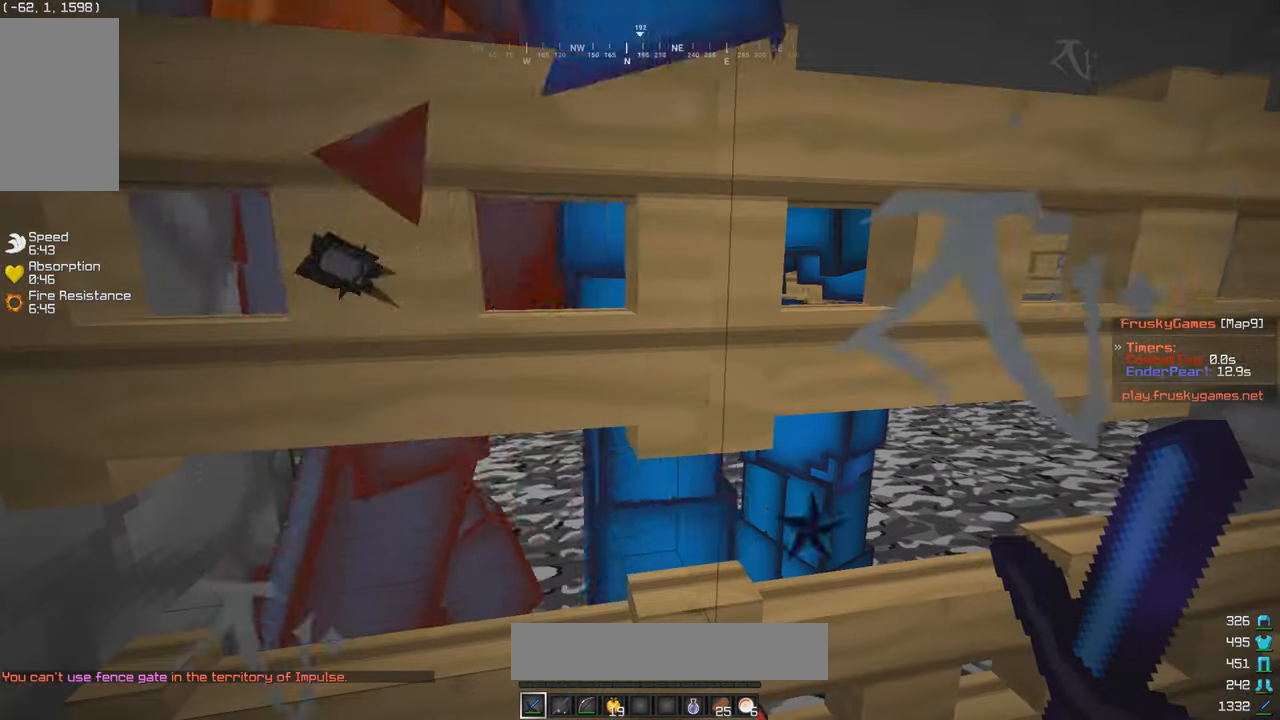
{"keys": ["a", "w"], "mouse": [], "events": [[283, "a", "down"], [383, "w", "down"]]}
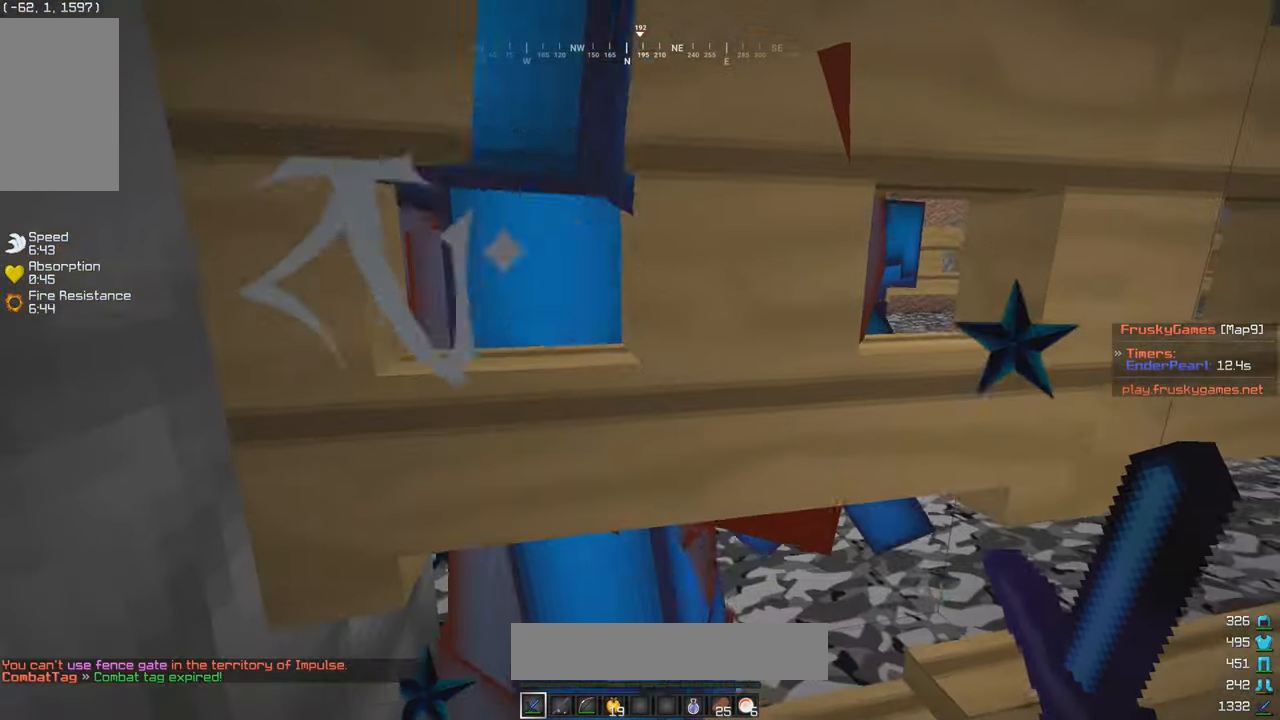
{"keys": [], "mouse": ["left"], "events": [[17, "a", "up"], [17, "w", "up"], [317, "mouse_left", "down"]]}
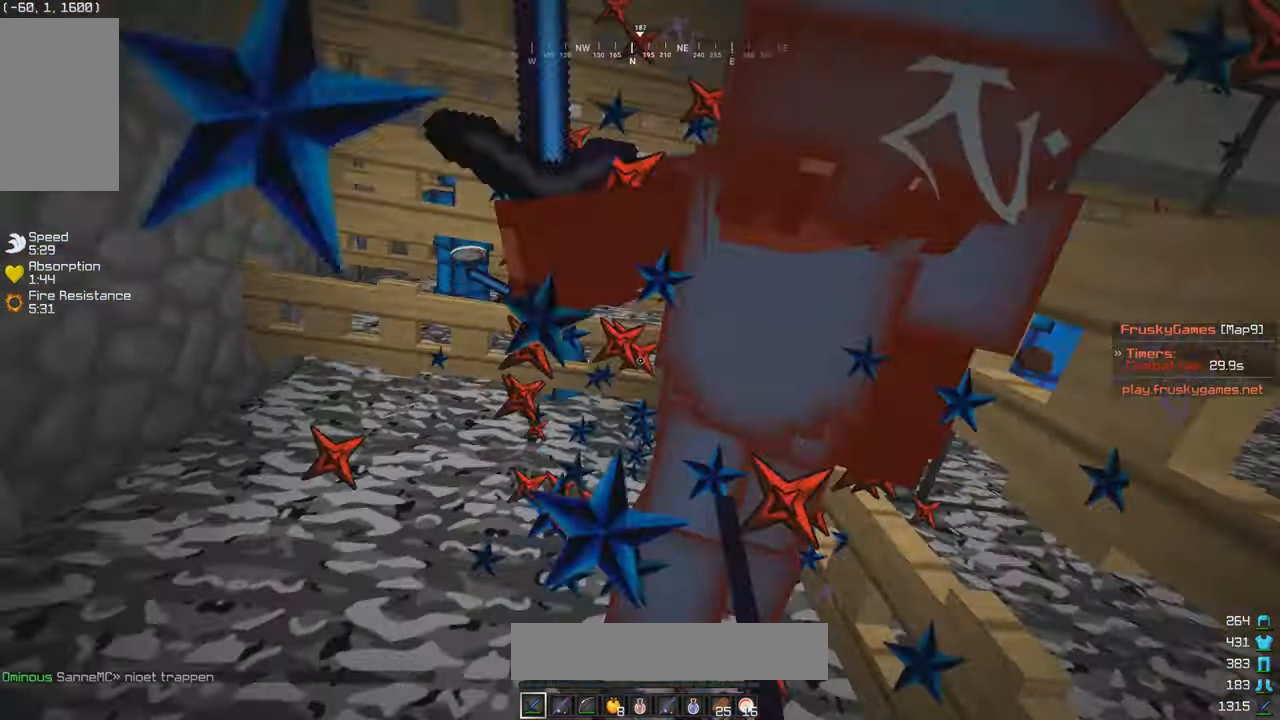
{"keys": [], "mouse": ["left"], "events": [[117, "d", "down"], [250, "d", "up"]]}
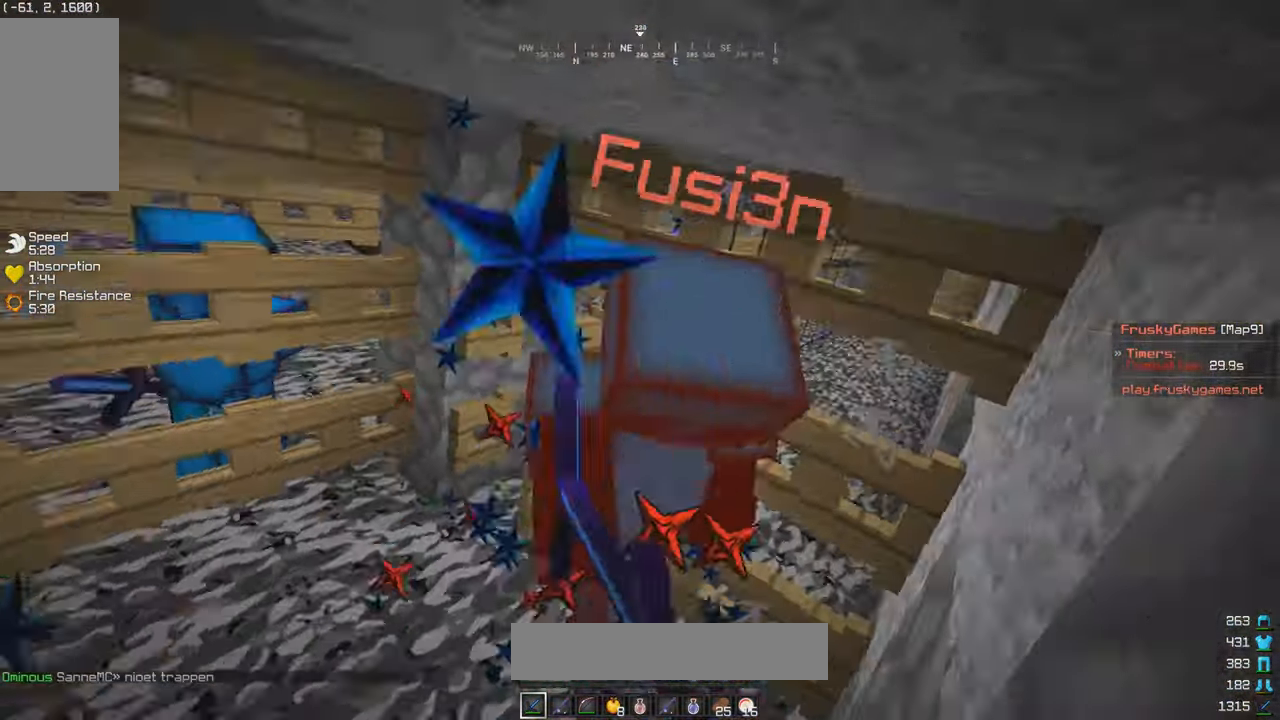
{"keys": [], "mouse": ["left"], "events": [[350, "mouse_left", "up"], [467, "mouse_left", "down"]]}
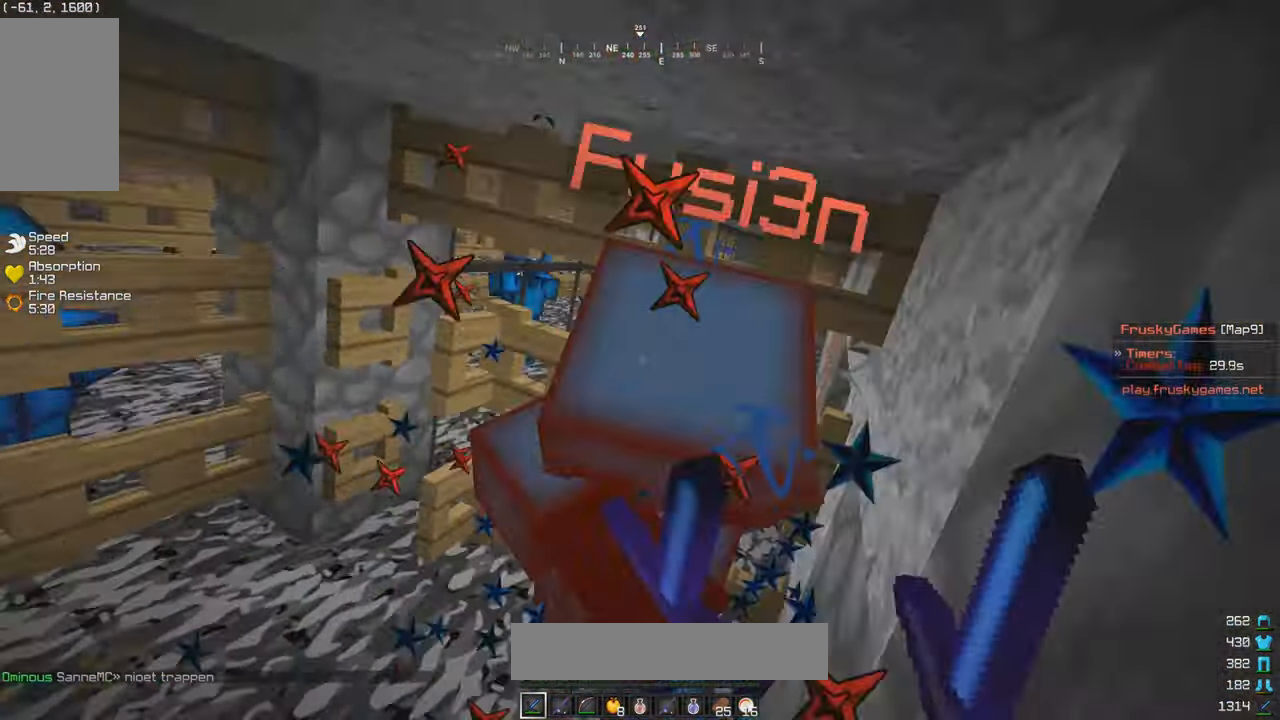
{"keys": ["s"], "mouse": ["left"], "events": [[467, "s", "down"]]}
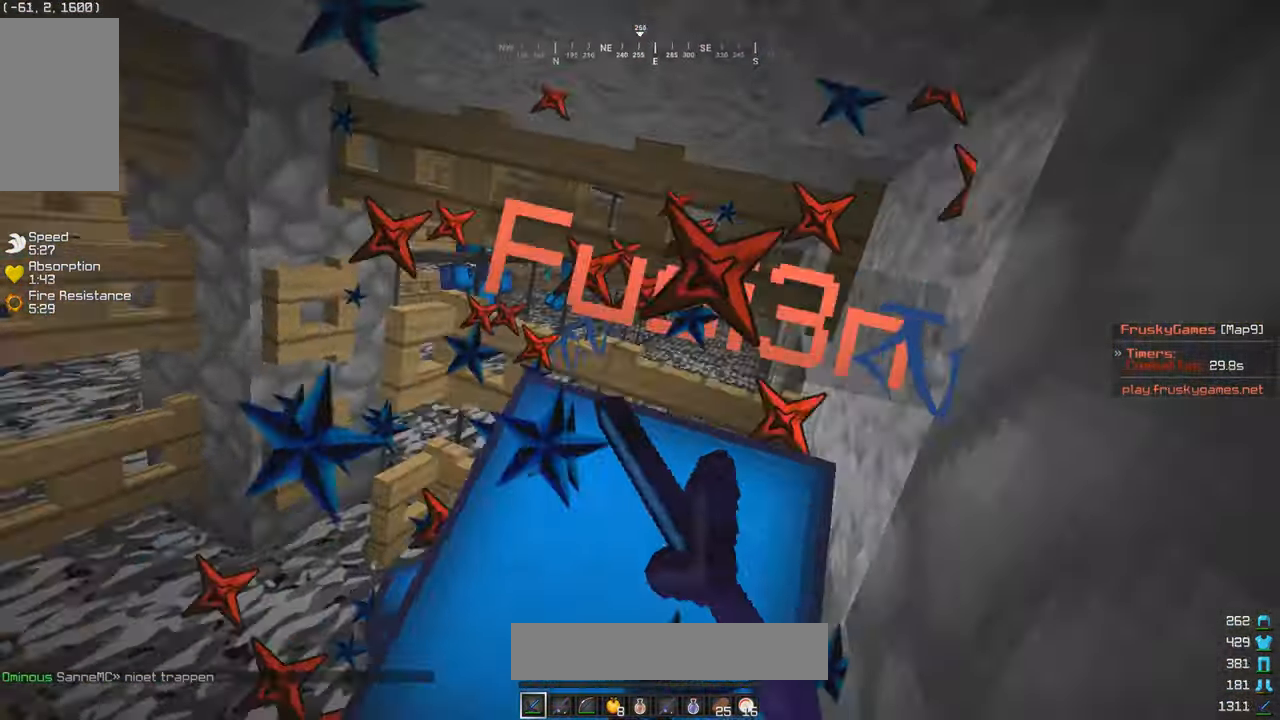
{"keys": ["s"], "mouse": ["left"], "events": [[200, "s", "up"], [367, "s", "down"]]}
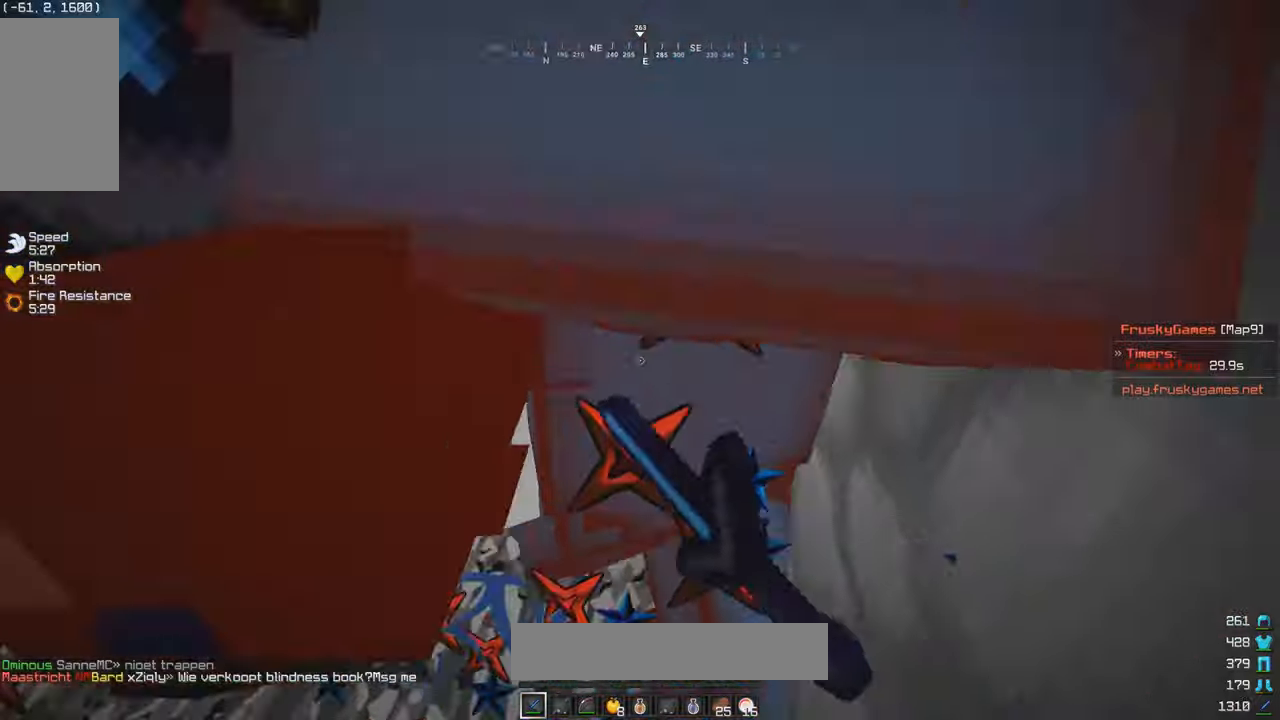
{"keys": ["s"], "mouse": ["left"], "events": []}
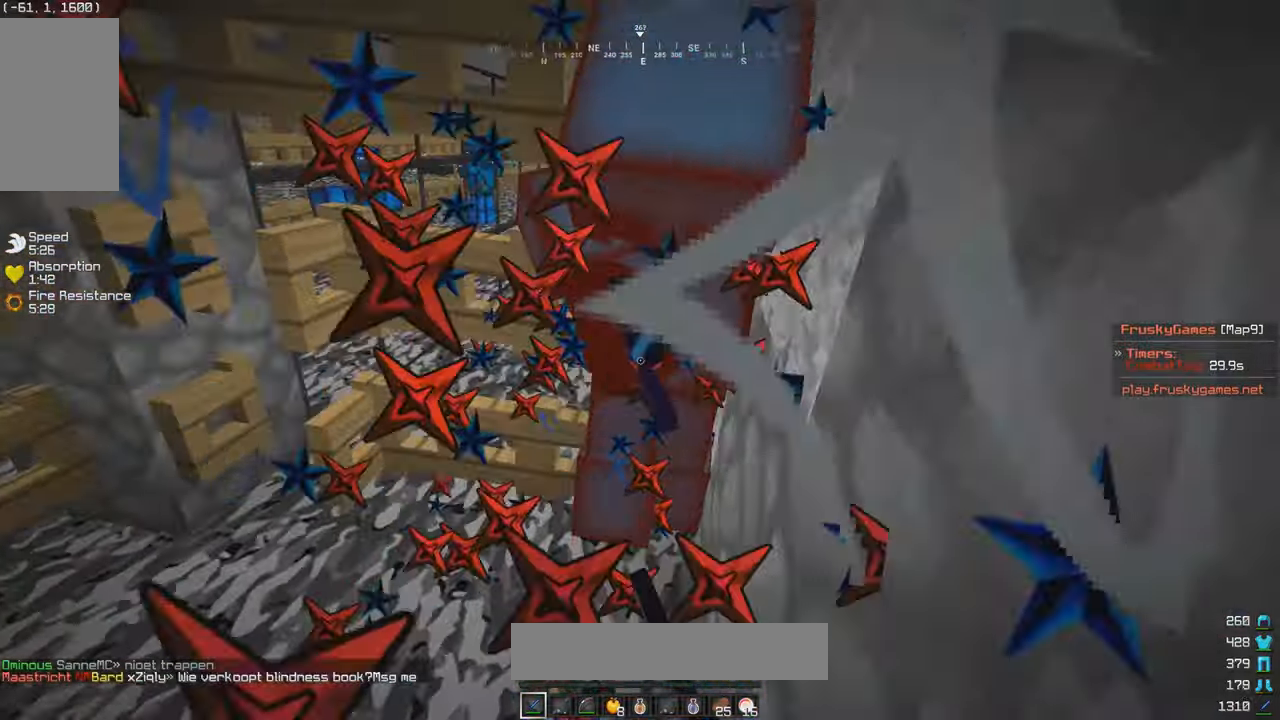
{"keys": [], "mouse": ["left"], "events": [[50, "mouse_left", "up"], [117, "mouse_left", "down"], [200, "mouse_left", "up"], [250, "s", "up"], [267, "mouse_left", "down"]]}
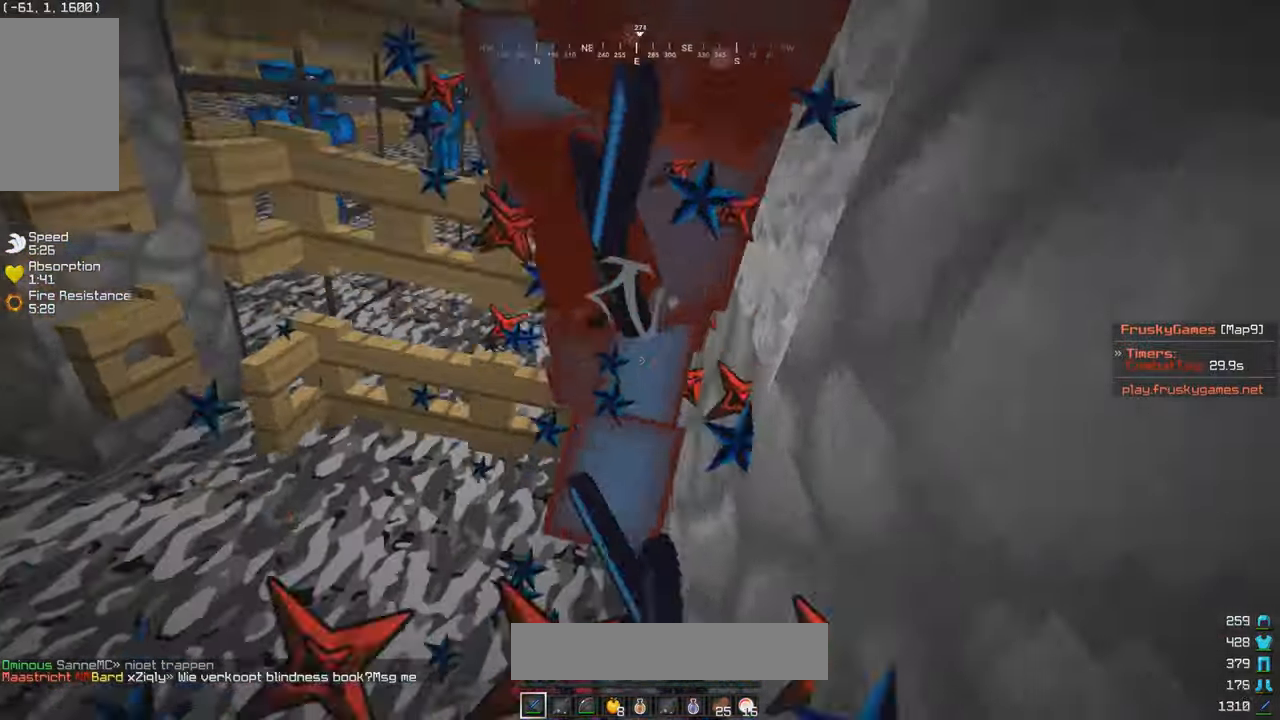
{"keys": [], "mouse": ["right"], "events": [[367, "mouse_left", "up"], [450, "mouse_right", "down"]]}
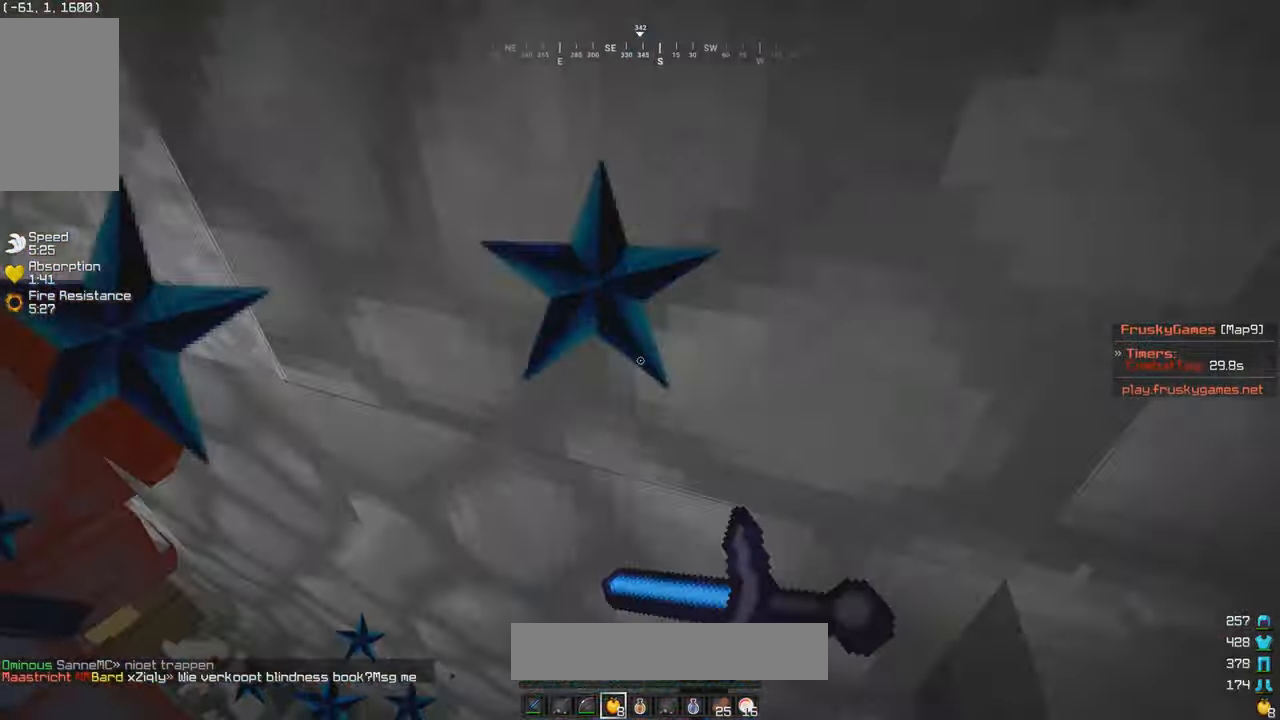
{"keys": [], "mouse": ["right"], "events": []}
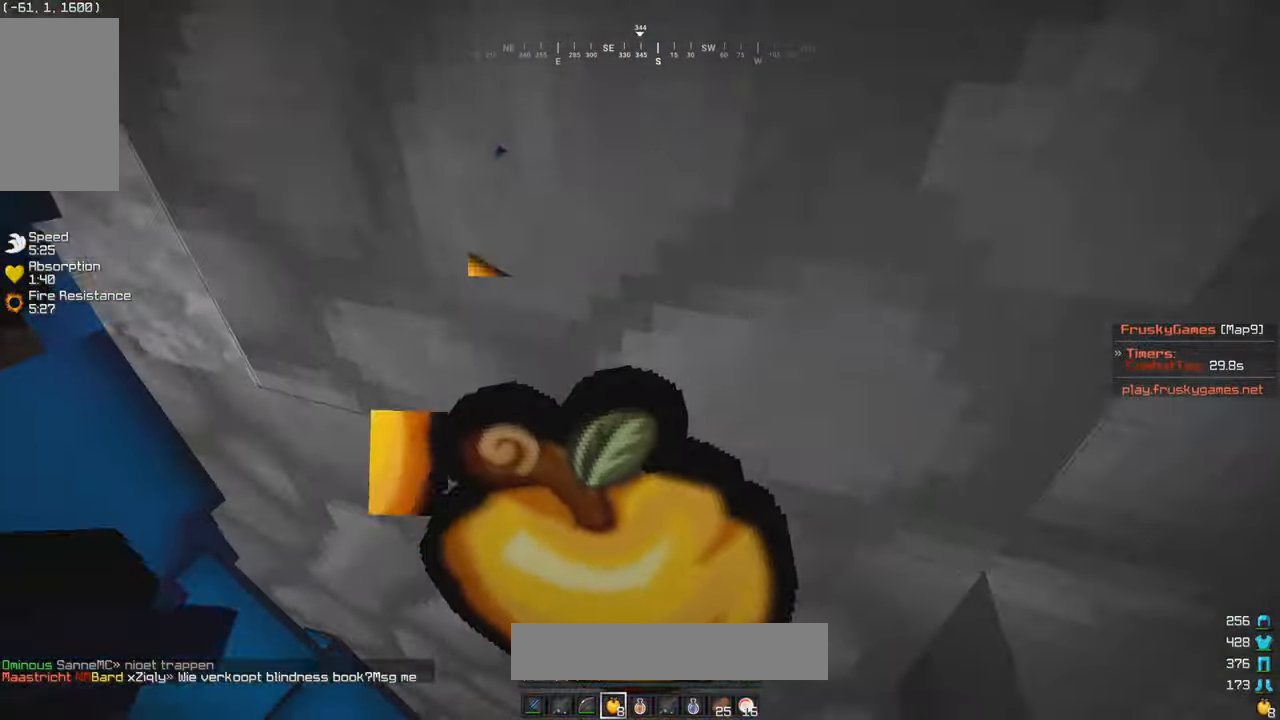
{"keys": [], "mouse": ["right"], "events": []}
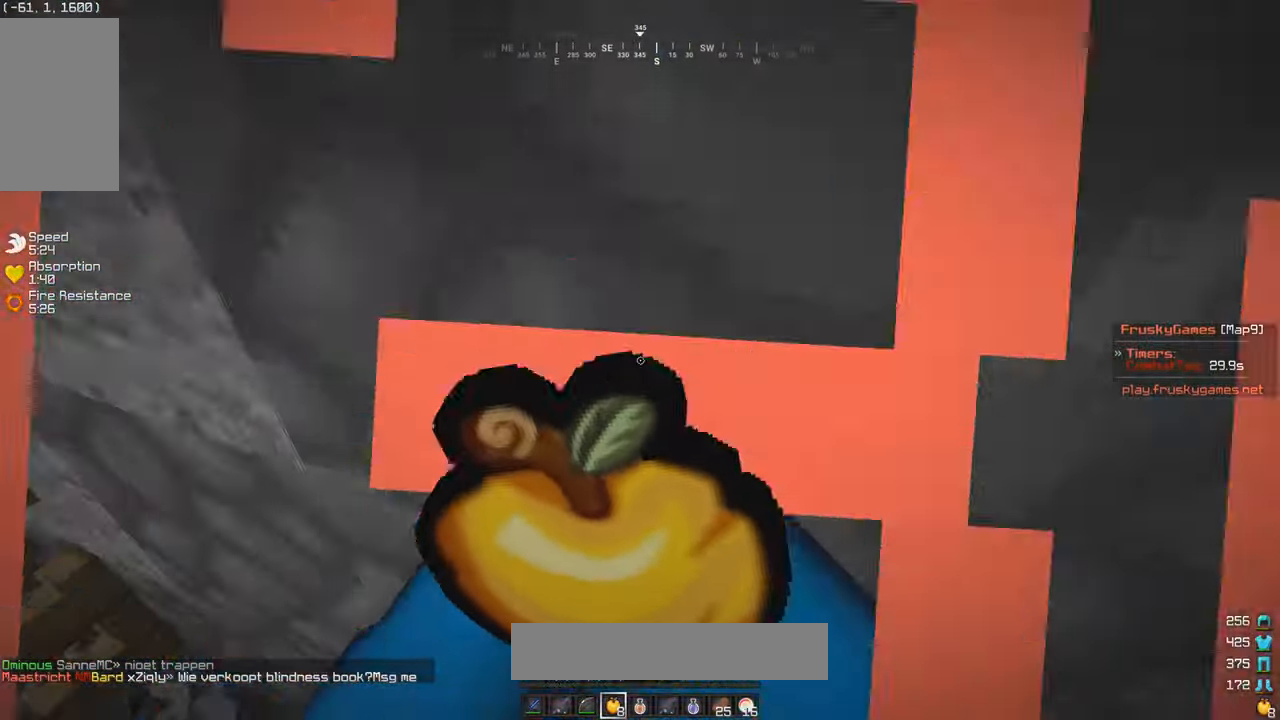
{"keys": ["s"], "mouse": ["right"], "events": [[217, "s", "down"]]}
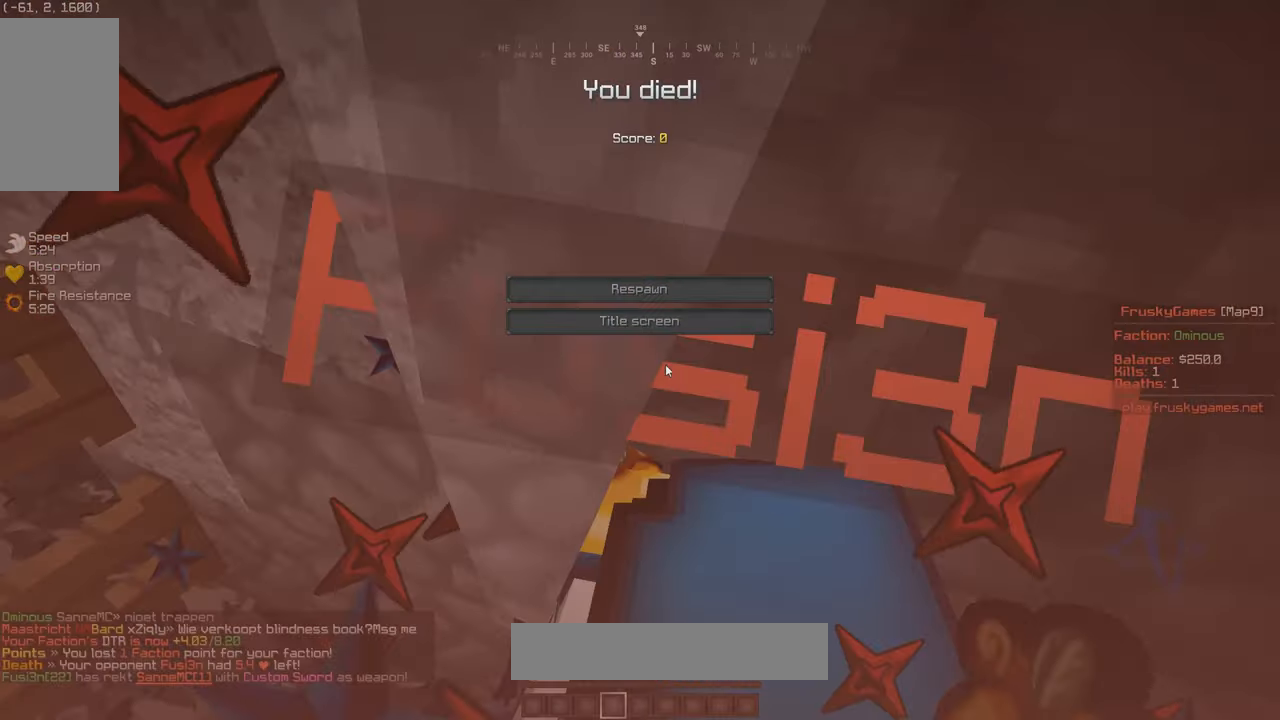
{"keys": ["w"], "mouse": []}
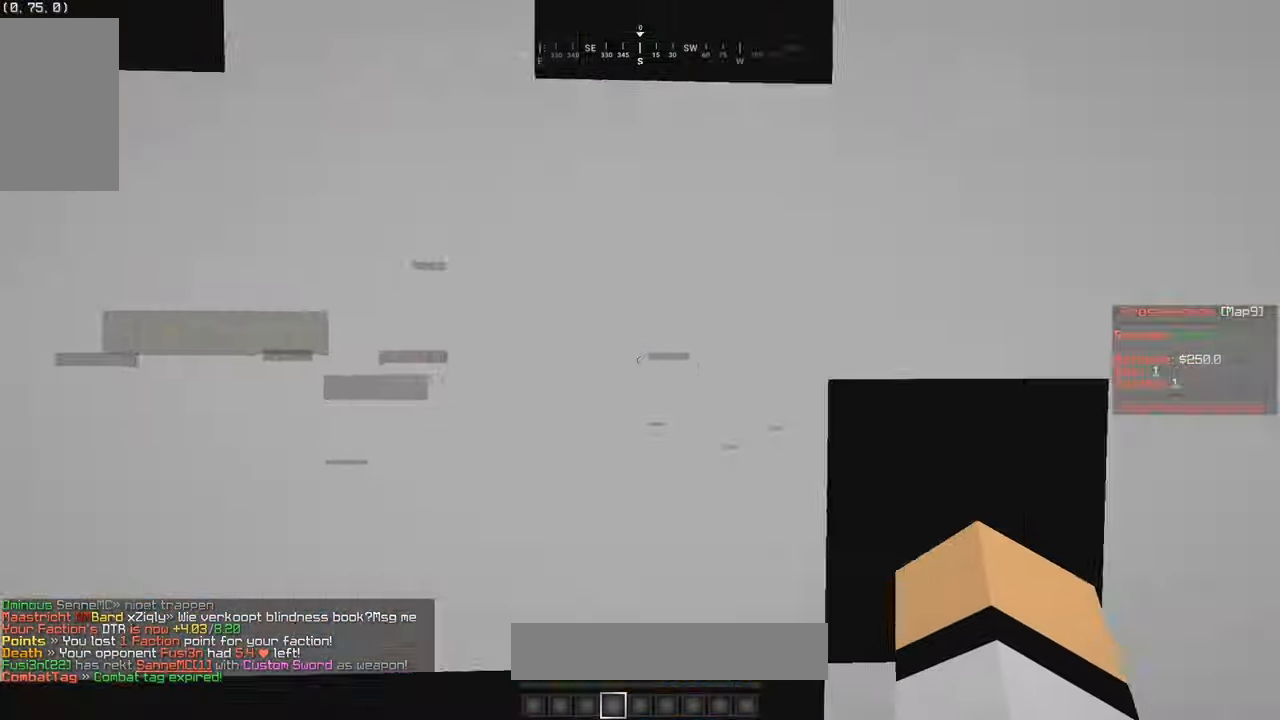
{"keys": ["w"], "mouse": [], "events": [[117, "a", "down"], [400, "a", "up"]]}
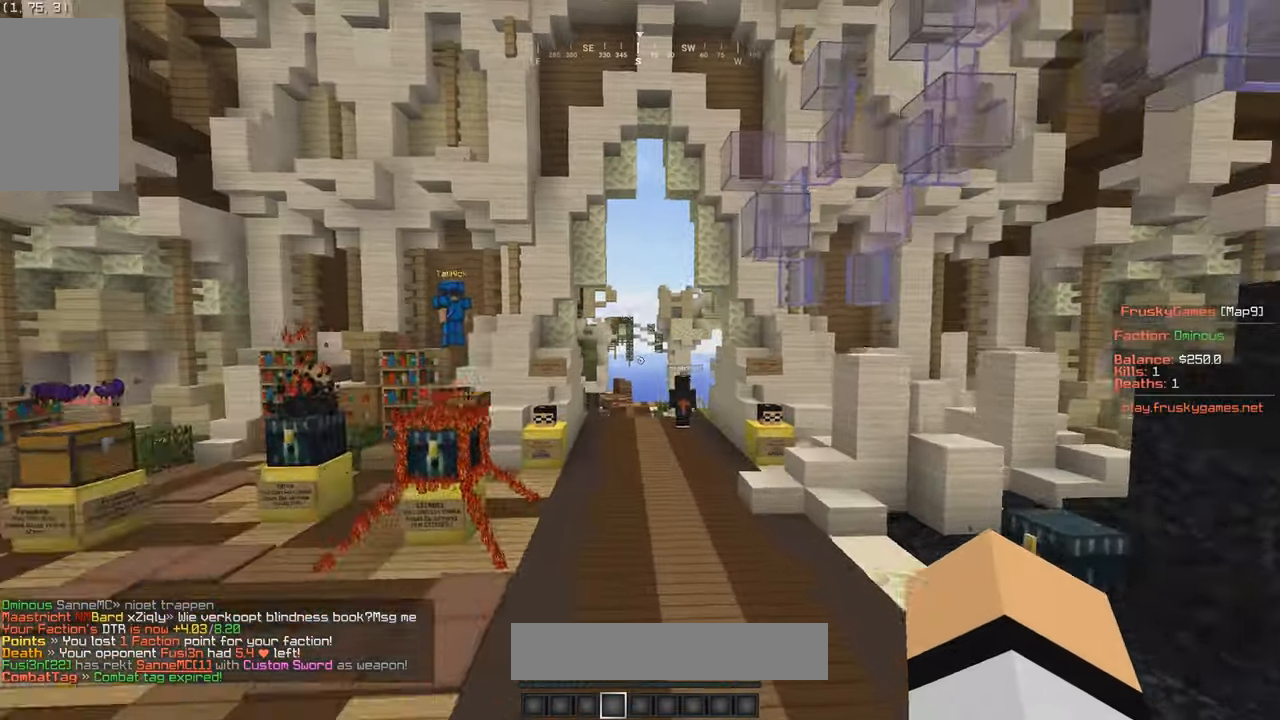
{"keys": ["w"], "mouse": ["right"], "events": [[167, "mouse_right", "down"]]}
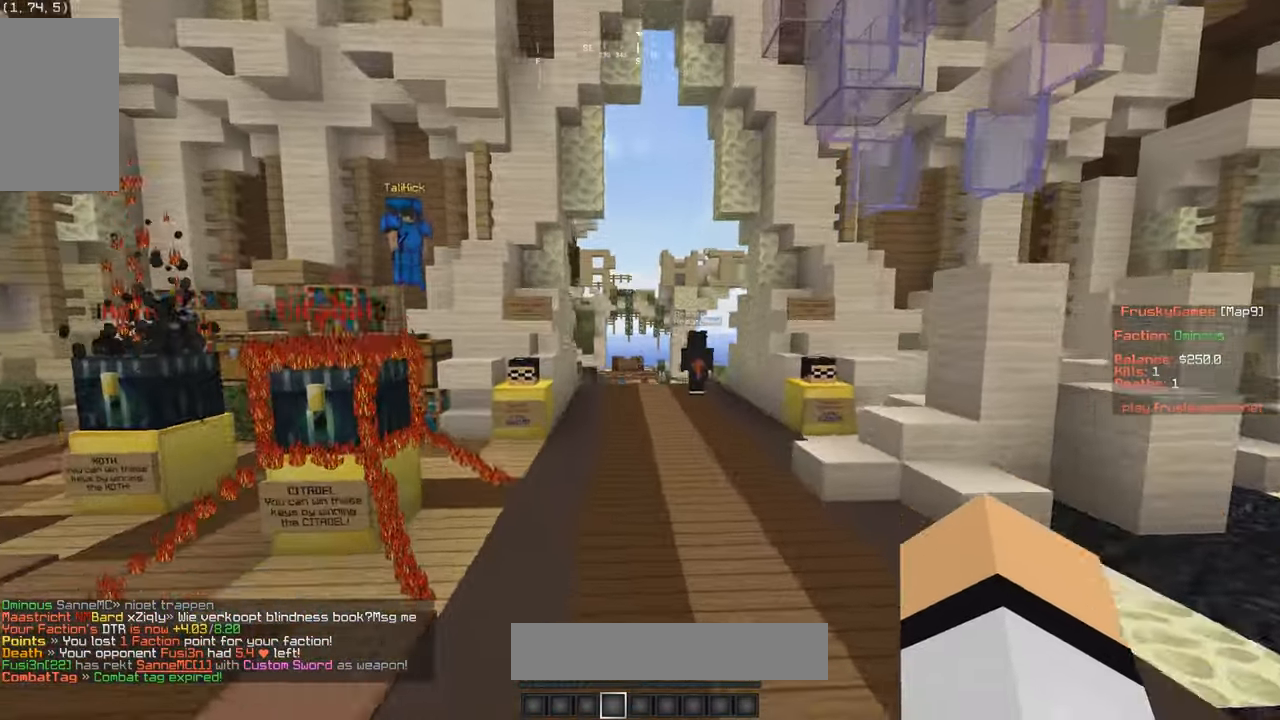
{"keys": ["w"], "mouse": [], "events": [[300, "mouse_right", "up"]]}
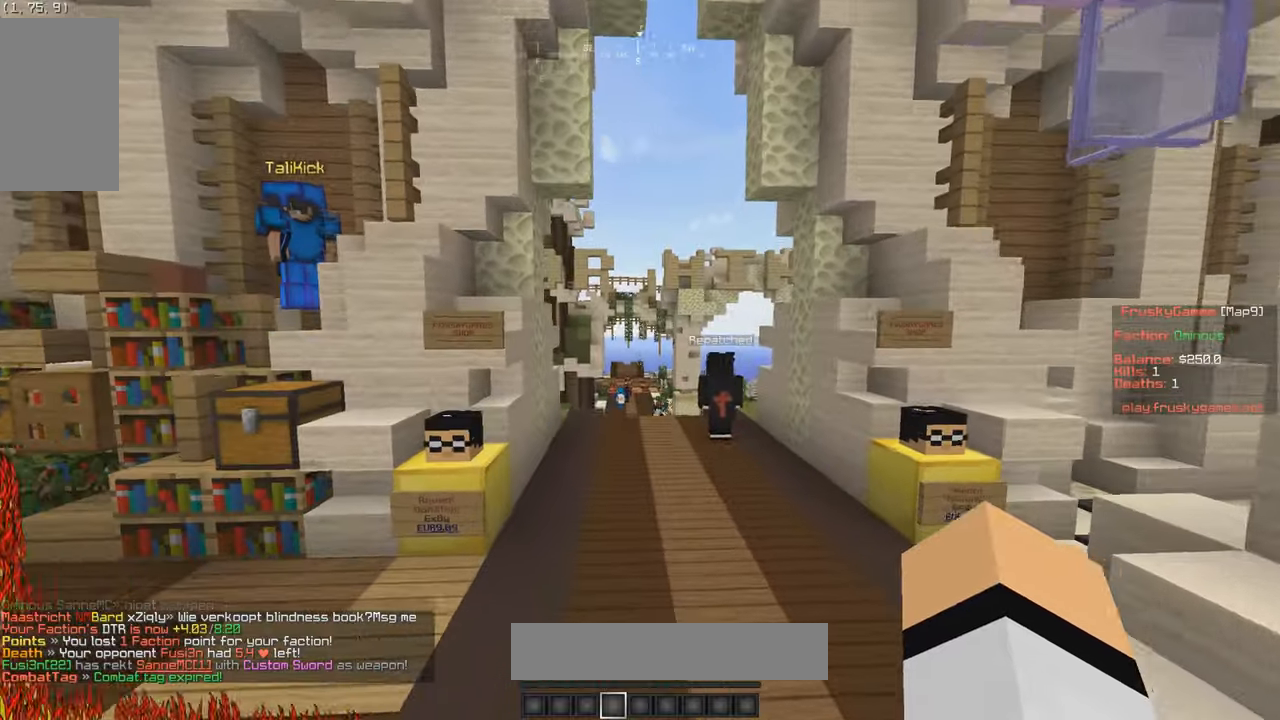
{"keys": ["w"], "mouse": ["right"], "events": [[66, "a", "down"], [166, "mouse_right", "down"], [250, "a", "up"]]}
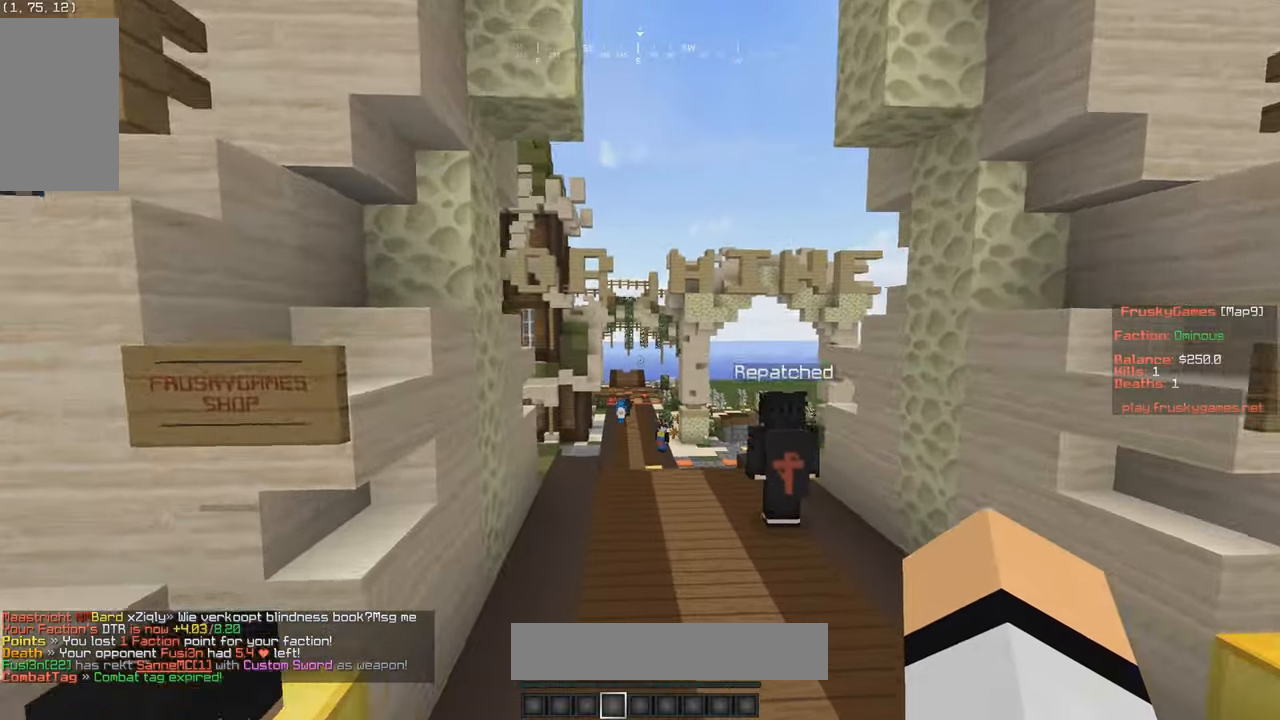
{"keys": ["w"], "mouse": [], "events": [[100, "mouse_right", "up"]]}
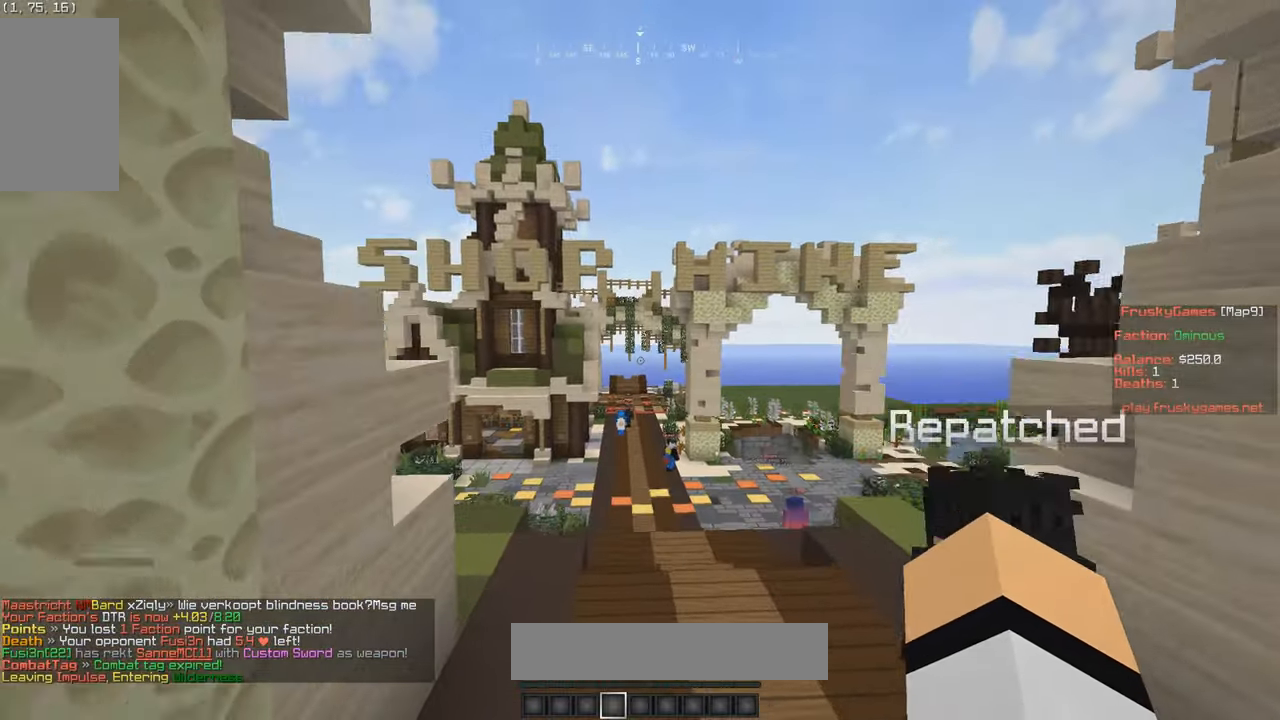
{"keys": ["w"], "mouse": [], "events": []}
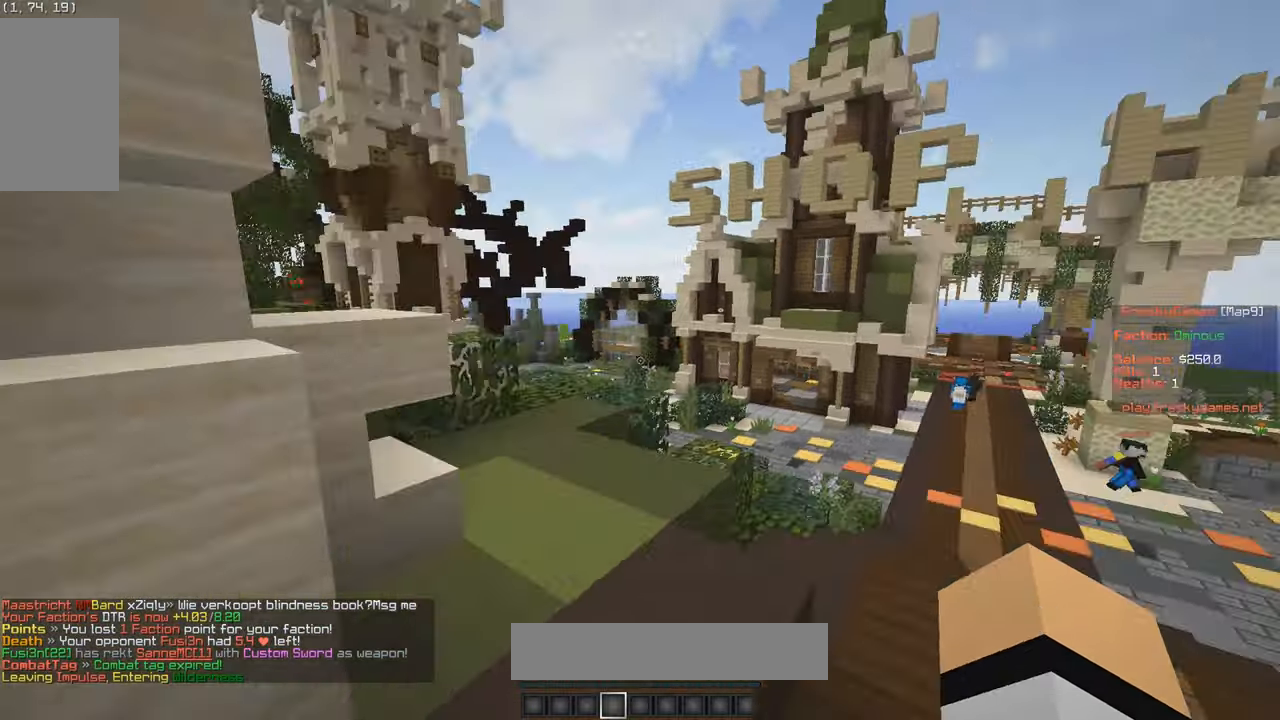
{"keys": [], "mouse": [], "events": [[16, "mouse_right", "down"], [100, "mouse_right", "up"], [233, "w", "up"]]}
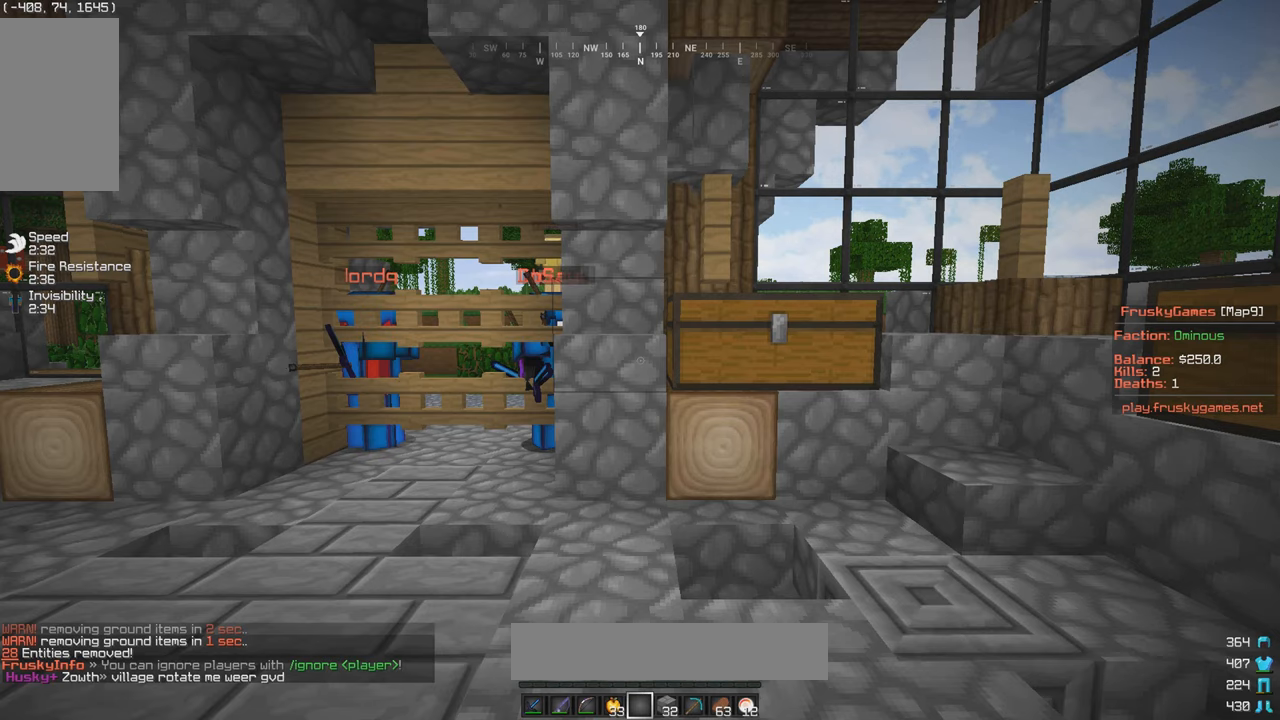
{"keys": [], "mouse": [], "events": []}
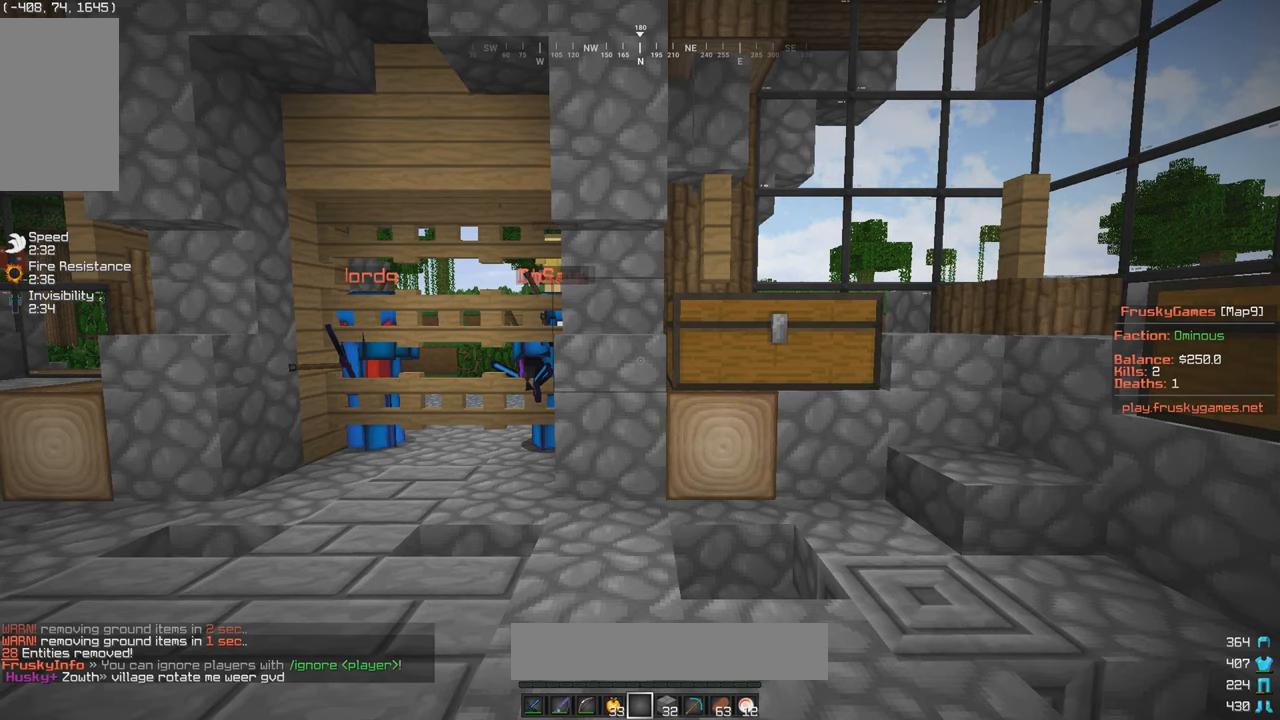
{"keys": [], "mouse": [], "events": []}
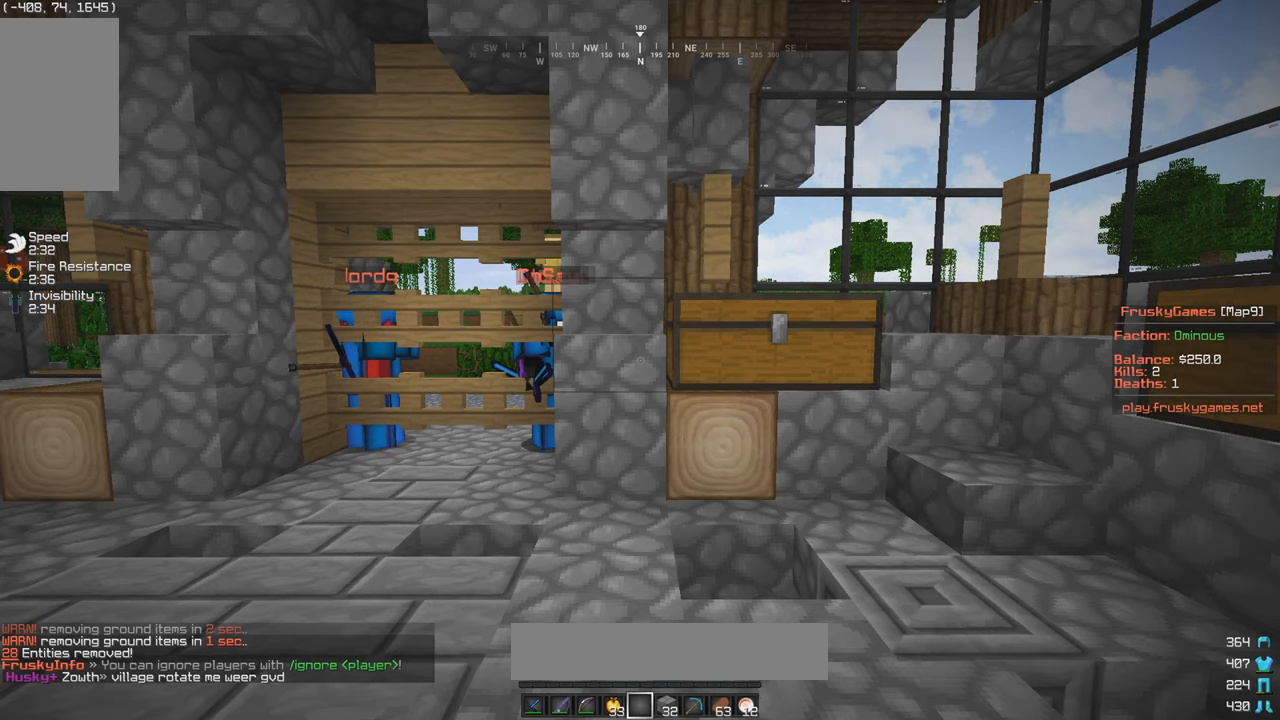
{"keys": [], "mouse": [], "events": []}